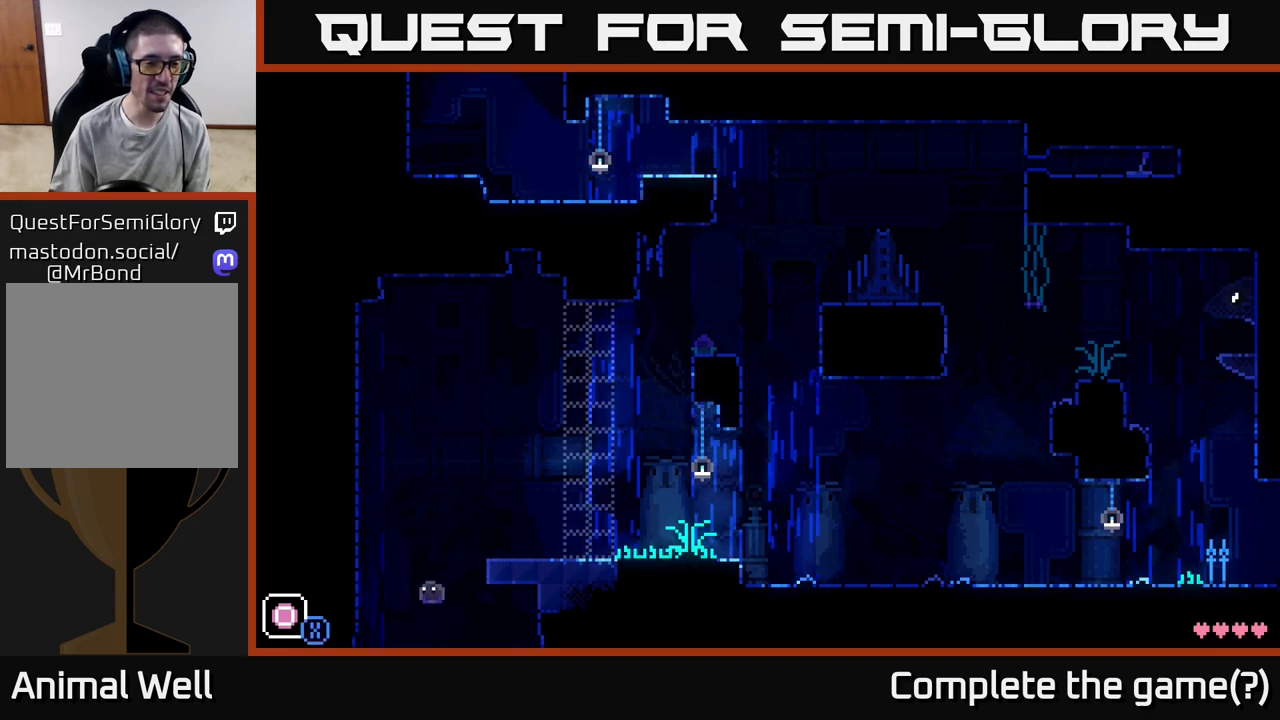
Gameplay with a controller (Xbox layout); each line is a JSON object with the inputs held at the frame after it. "events" lists button and stick changes between this image and that frame as [ms after this image, input, new state], when the widget could be followed in between.
{"buttons": [], "left_stick": "center", "right_stick": "center", "events": []}
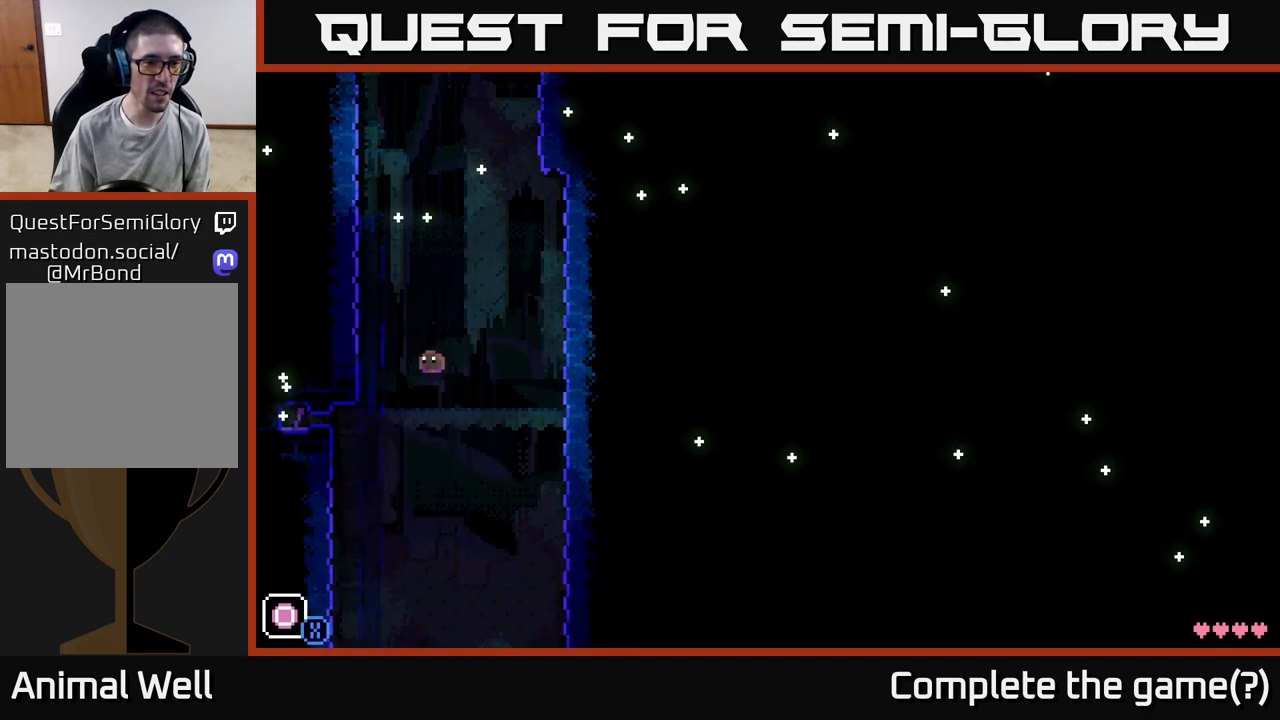
{"buttons": [], "left_stick": "right", "right_stick": "center", "events": [[83, "X", "down"], [133, "left_stick", "right"], [150, "X", "up"]]}
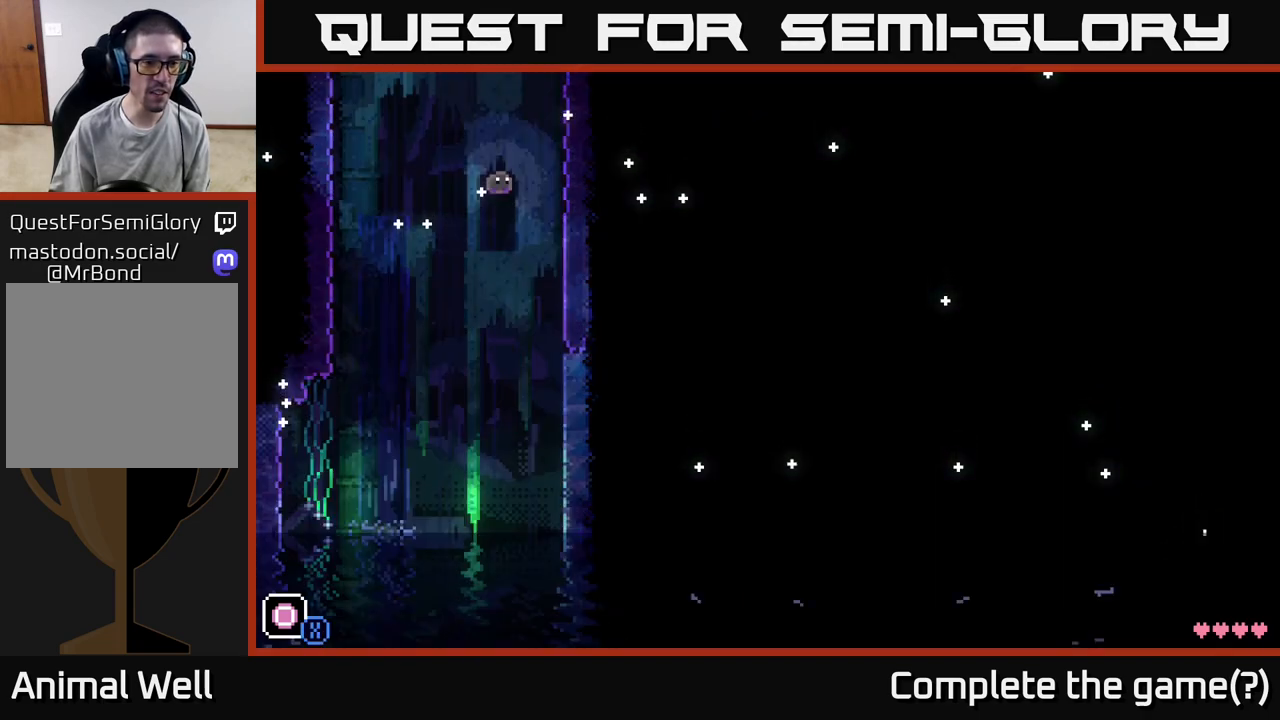
{"buttons": [], "left_stick": "right", "right_stick": "center", "events": []}
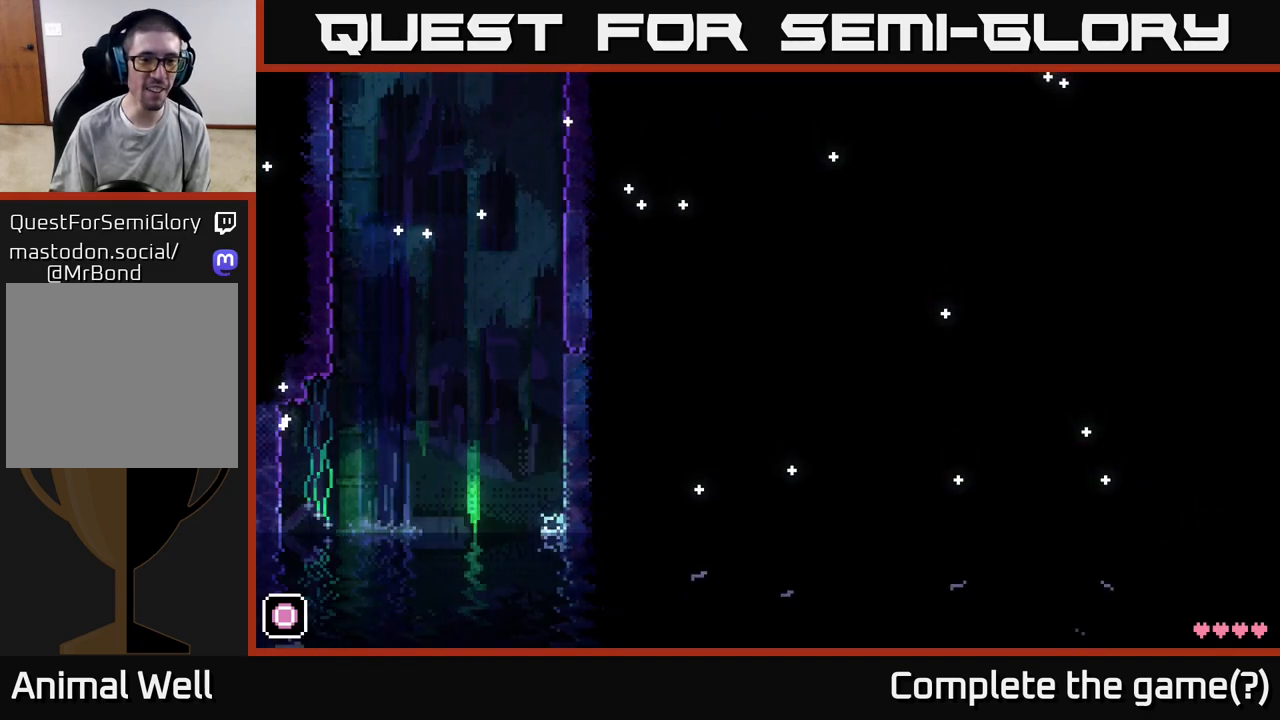
{"buttons": [], "left_stick": "center", "right_stick": "center", "events": [[183, "left_stick", "center"]]}
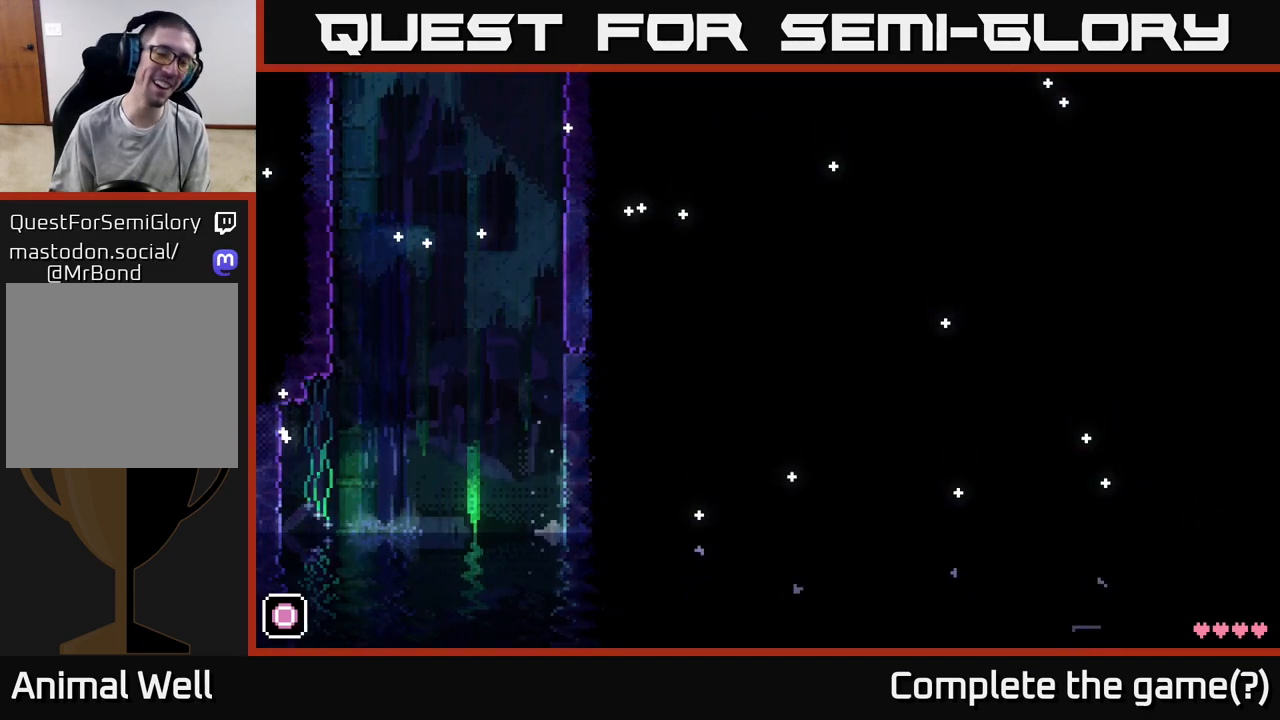
{"buttons": [], "left_stick": "left", "right_stick": "center", "events": [[67, "left_stick", "left"]]}
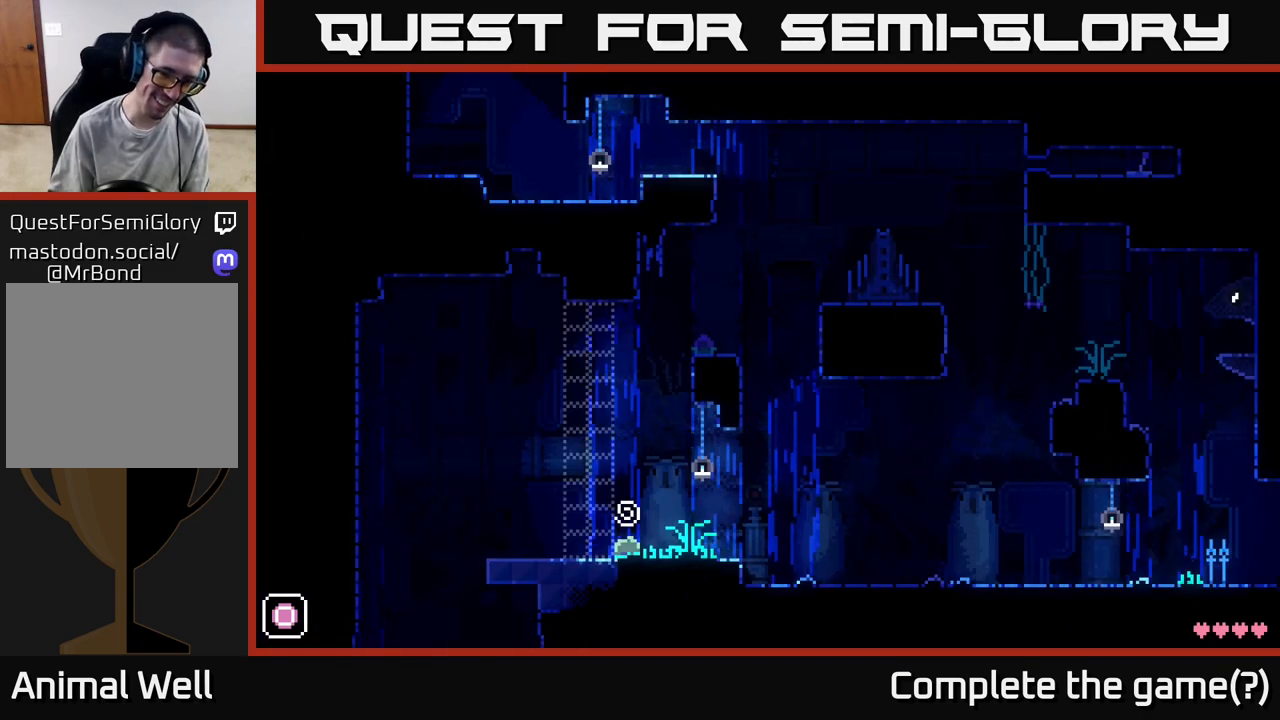
{"buttons": [], "left_stick": "left", "right_stick": "center", "events": []}
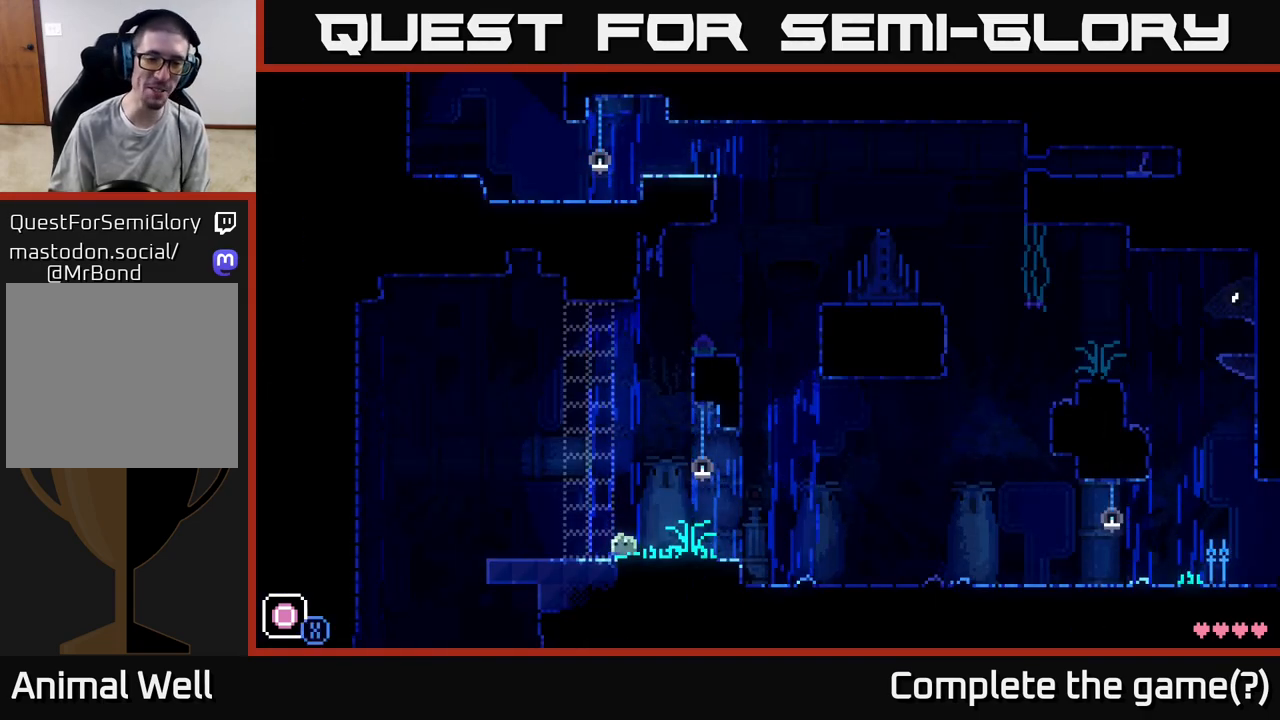
{"buttons": [], "left_stick": "left", "right_stick": "center", "events": []}
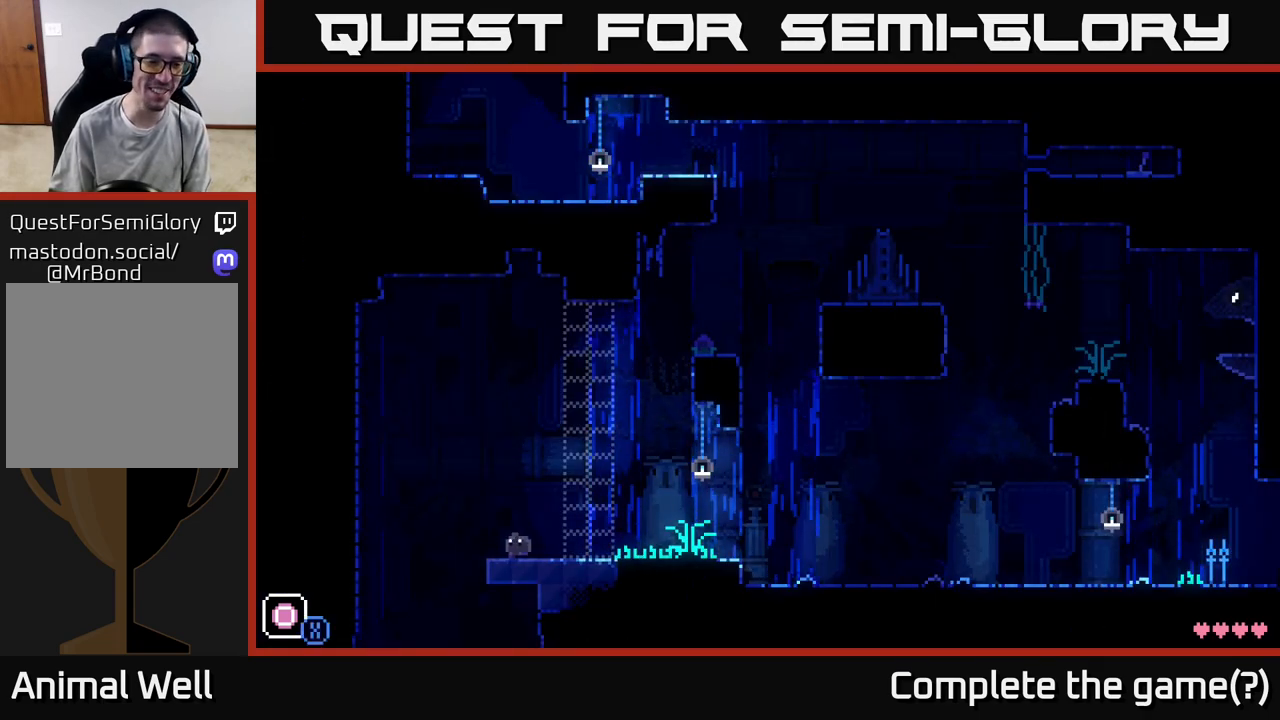
{"buttons": [], "left_stick": "center", "right_stick": "center", "events": [[450, "left_stick", "center"]]}
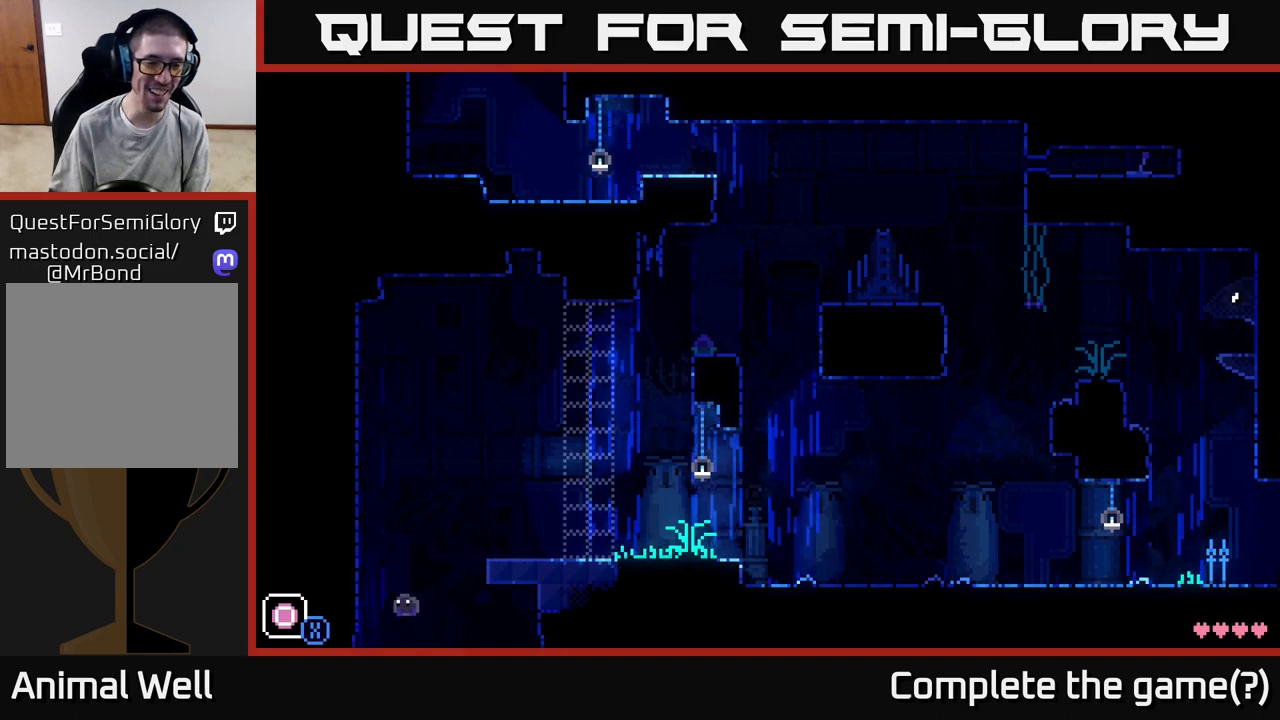
{"buttons": [], "left_stick": "center", "right_stick": "center", "events": []}
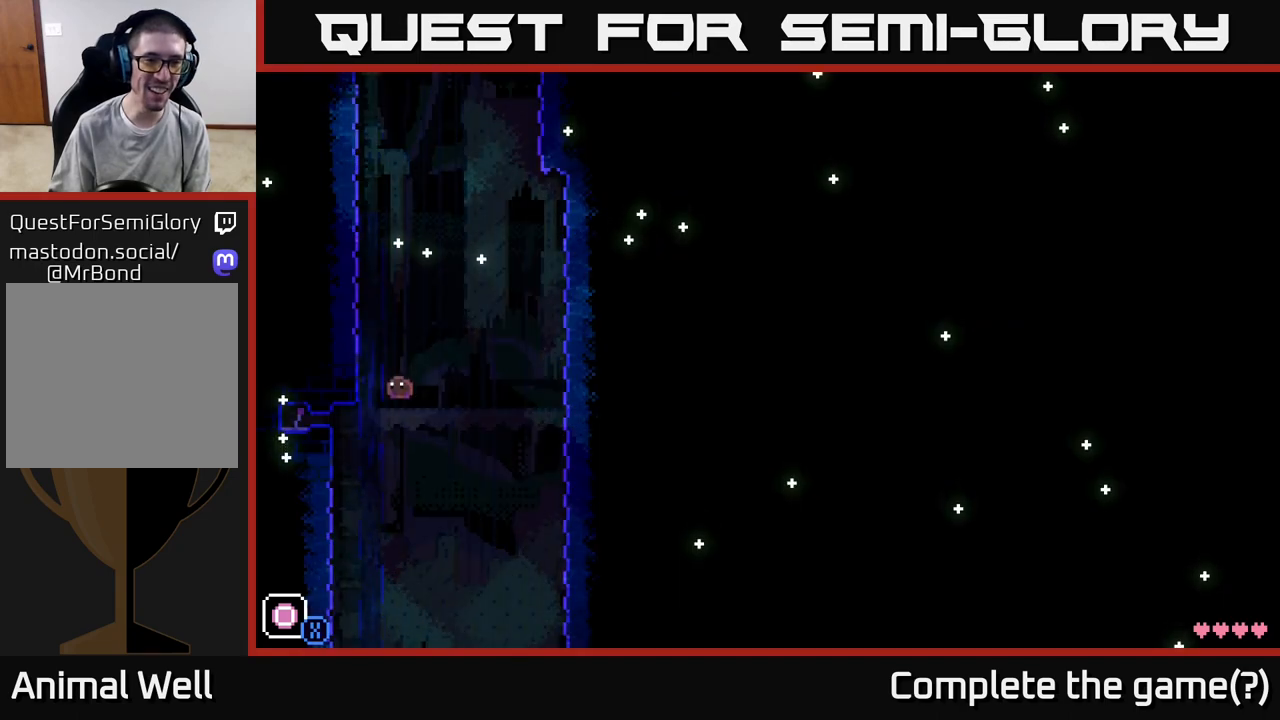
{"buttons": [], "left_stick": "right", "right_stick": "center", "events": [[33, "X", "down"], [117, "left_stick", "right"], [133, "X", "up"]]}
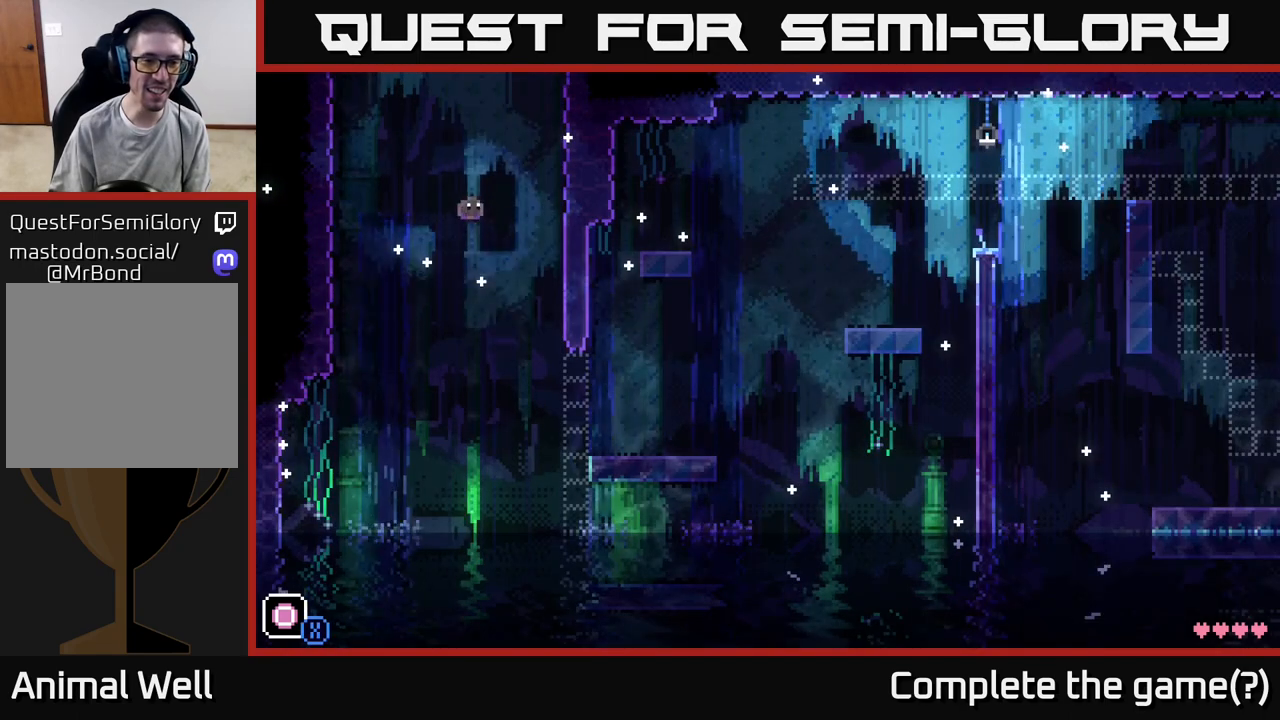
{"buttons": [], "left_stick": "right", "right_stick": "center", "events": []}
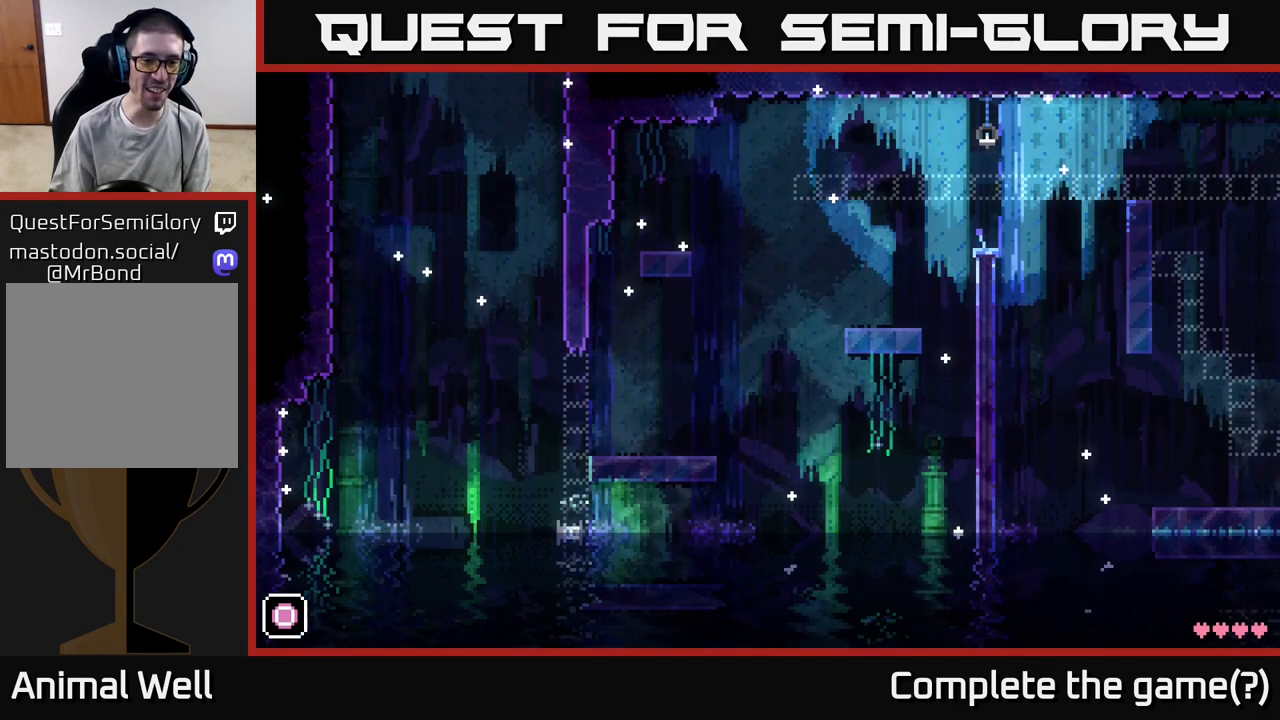
{"buttons": [], "left_stick": "right", "right_stick": "center", "events": []}
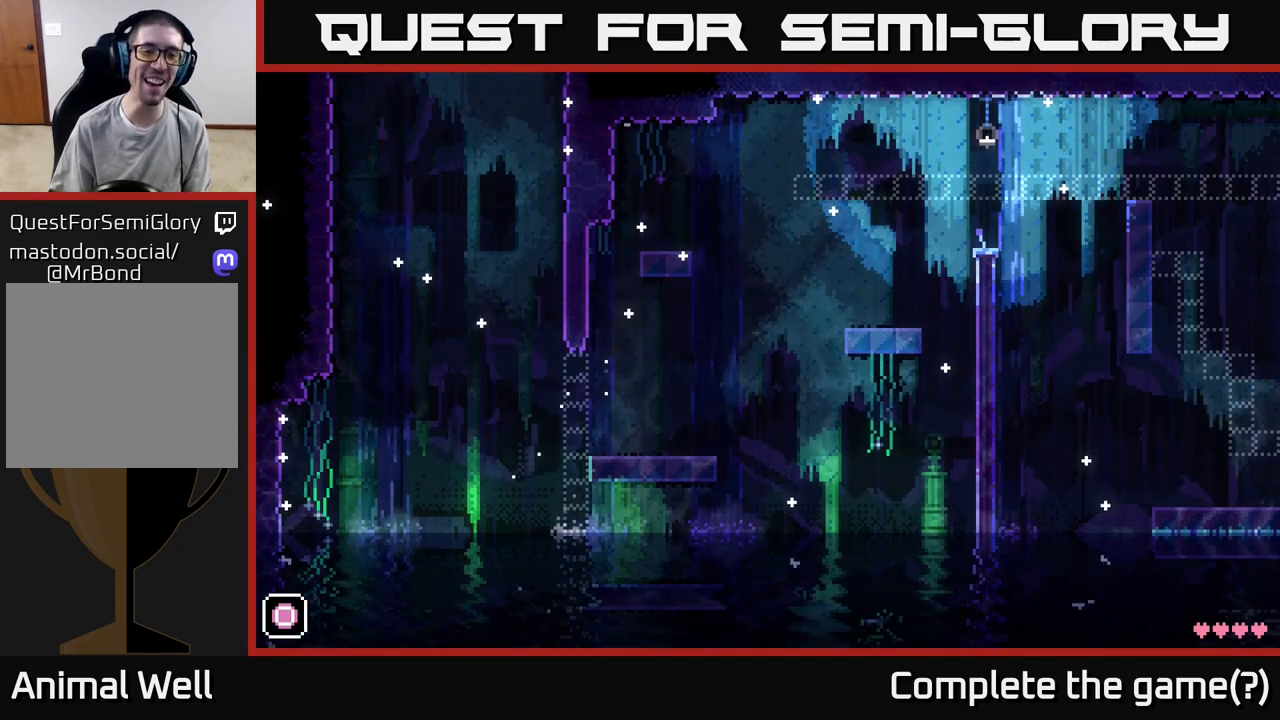
{"buttons": [], "left_stick": "center", "right_stick": "center", "events": [[183, "left_stick", "center"]]}
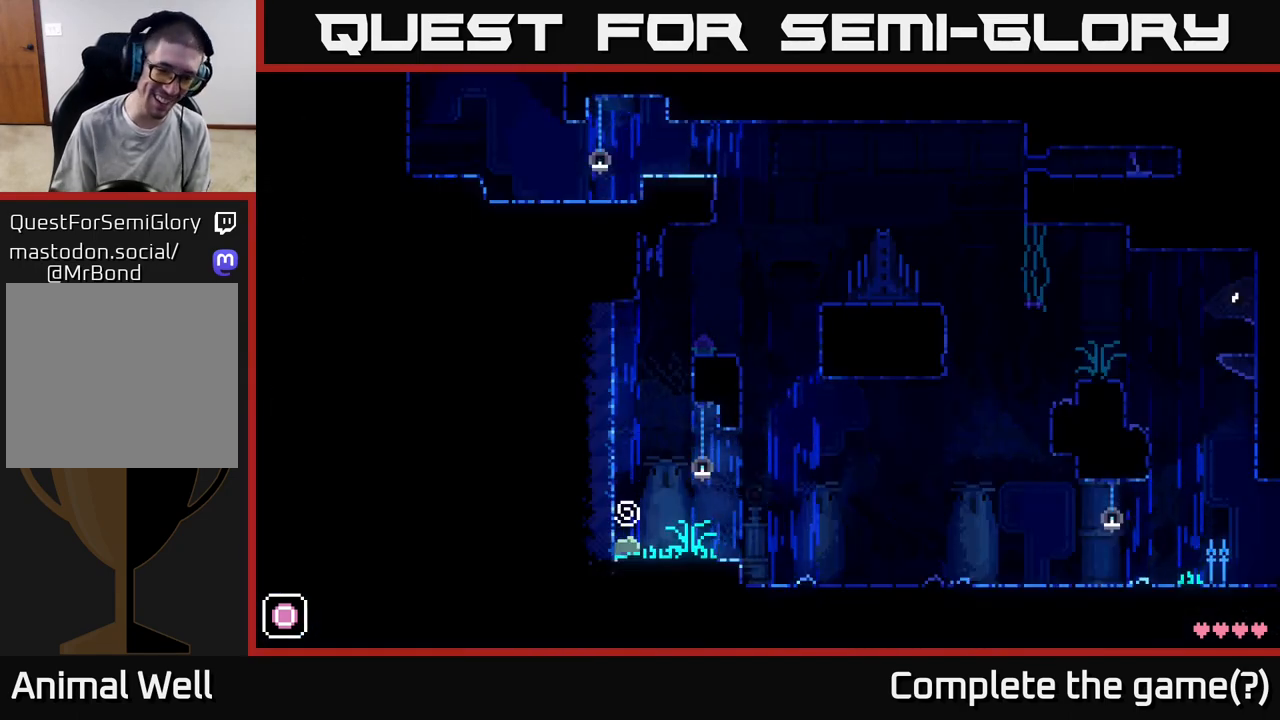
{"buttons": [], "left_stick": "center", "right_stick": "center", "events": []}
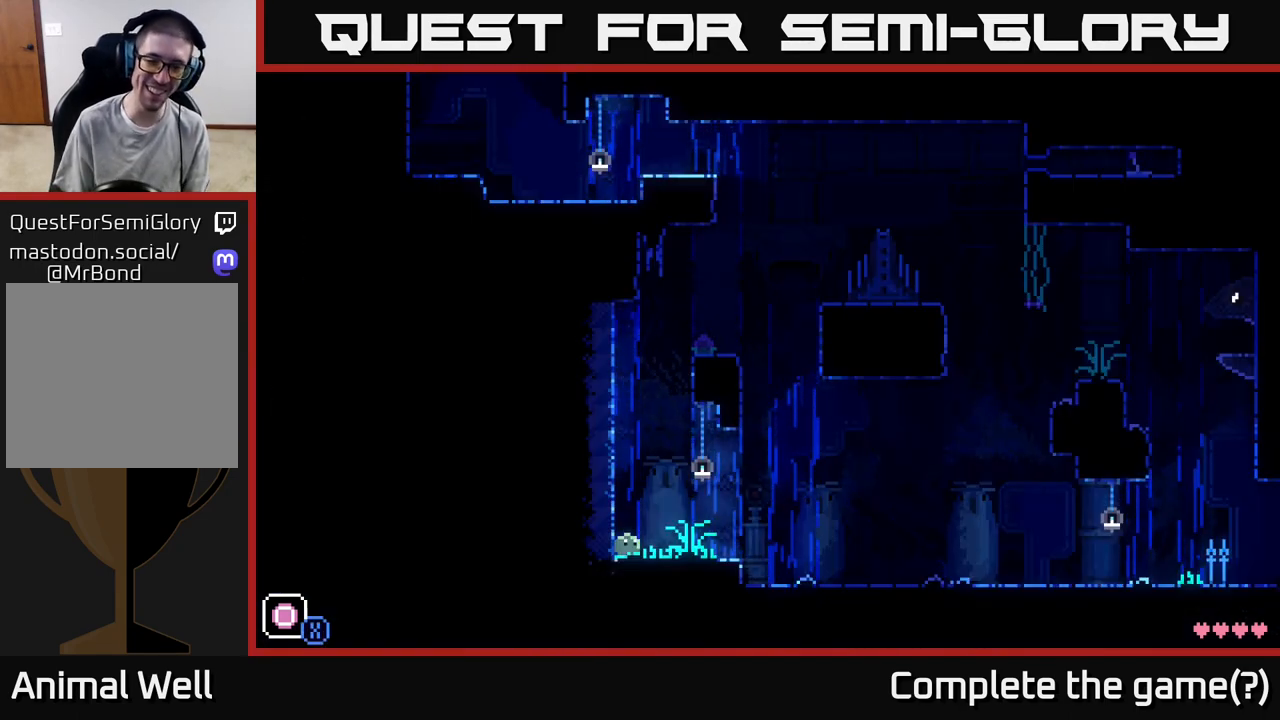
{"buttons": [], "left_stick": "center", "right_stick": "center", "events": []}
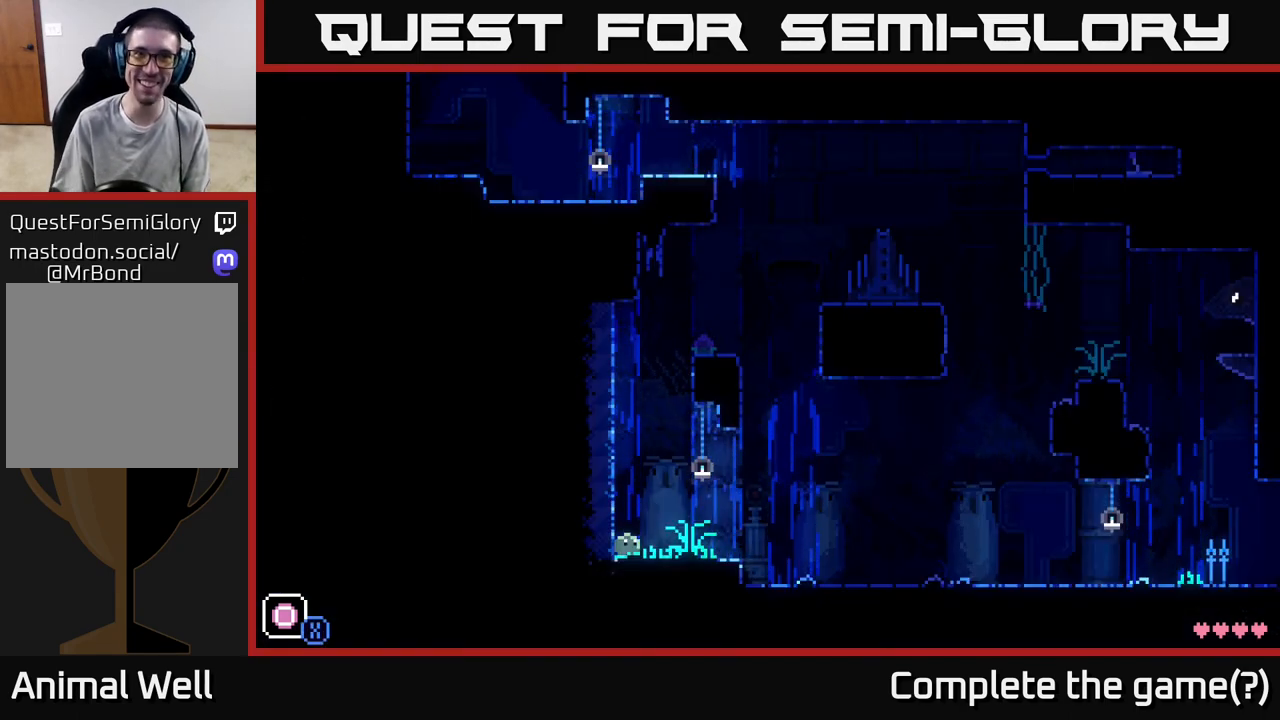
{"buttons": [], "left_stick": "right", "right_stick": "center", "events": [[117, "left_stick", "right"]]}
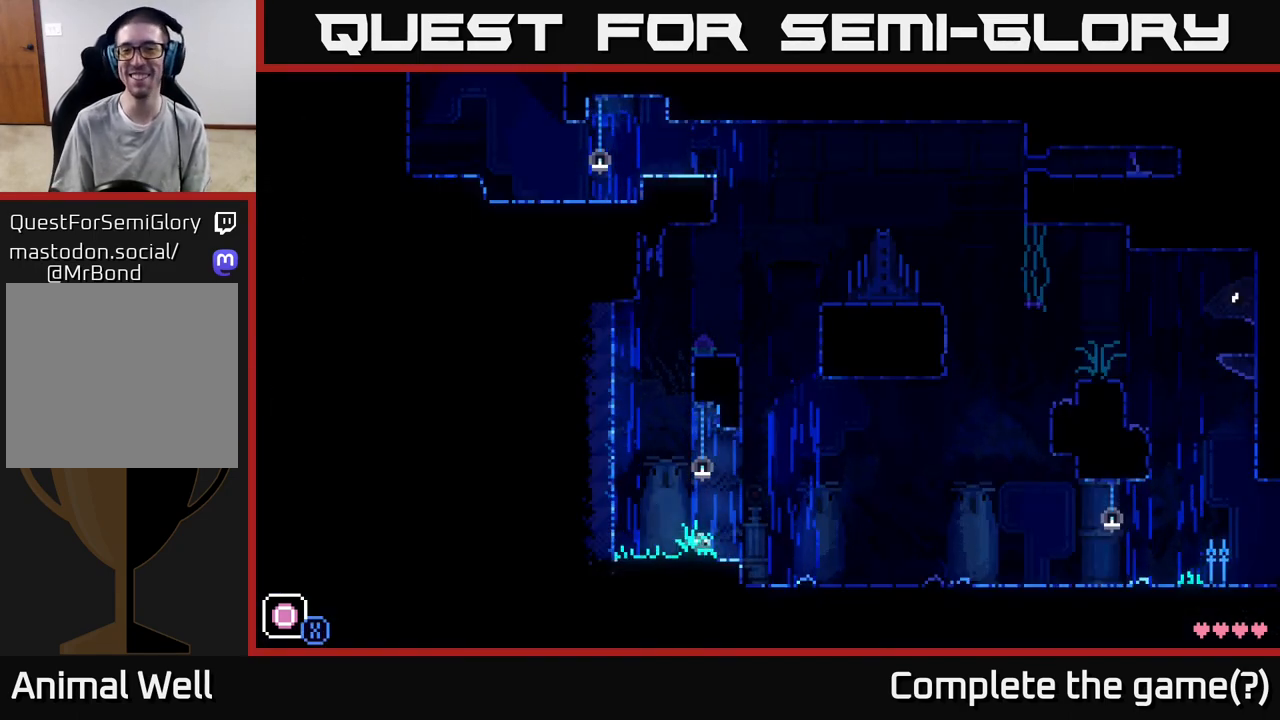
{"buttons": ["A"], "left_stick": "right", "right_stick": "center", "events": [[233, "A", "down"]]}
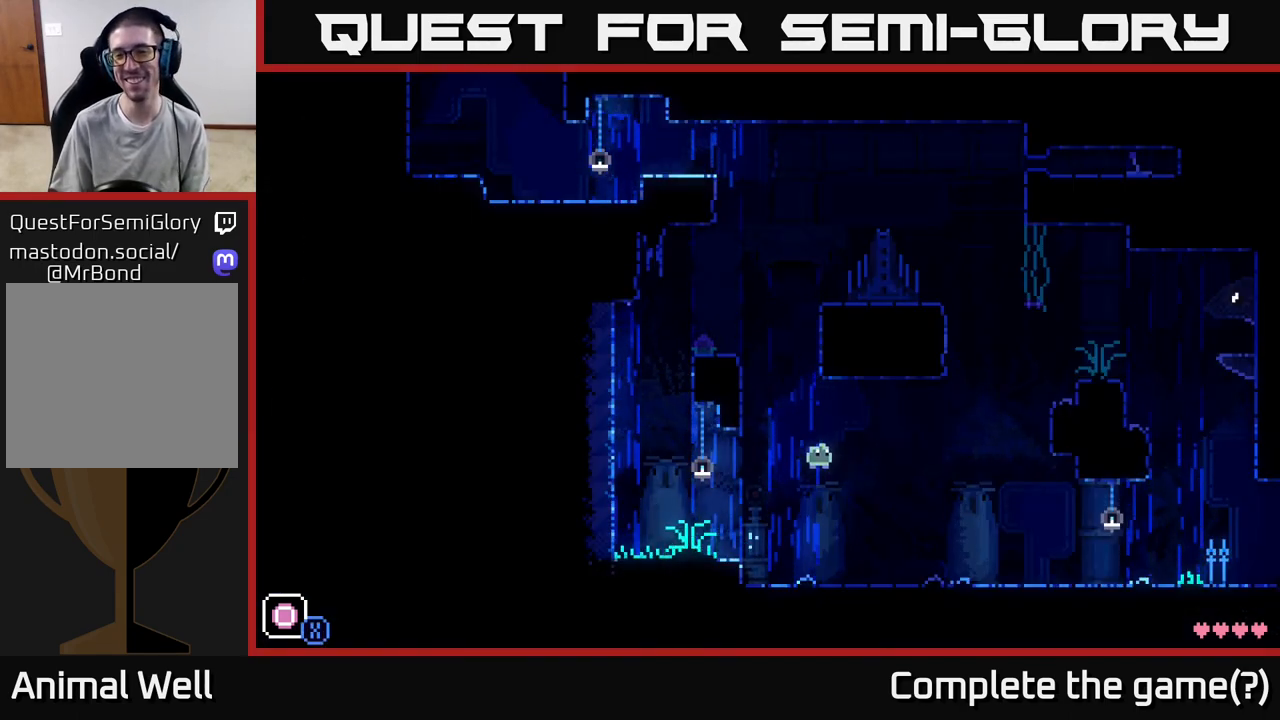
{"buttons": ["R1"], "left_stick": "right", "right_stick": "center", "events": [[50, "A", "up"], [233, "left_stick", "center"], [367, "left_stick", "right"], [450, "R1", "down"]]}
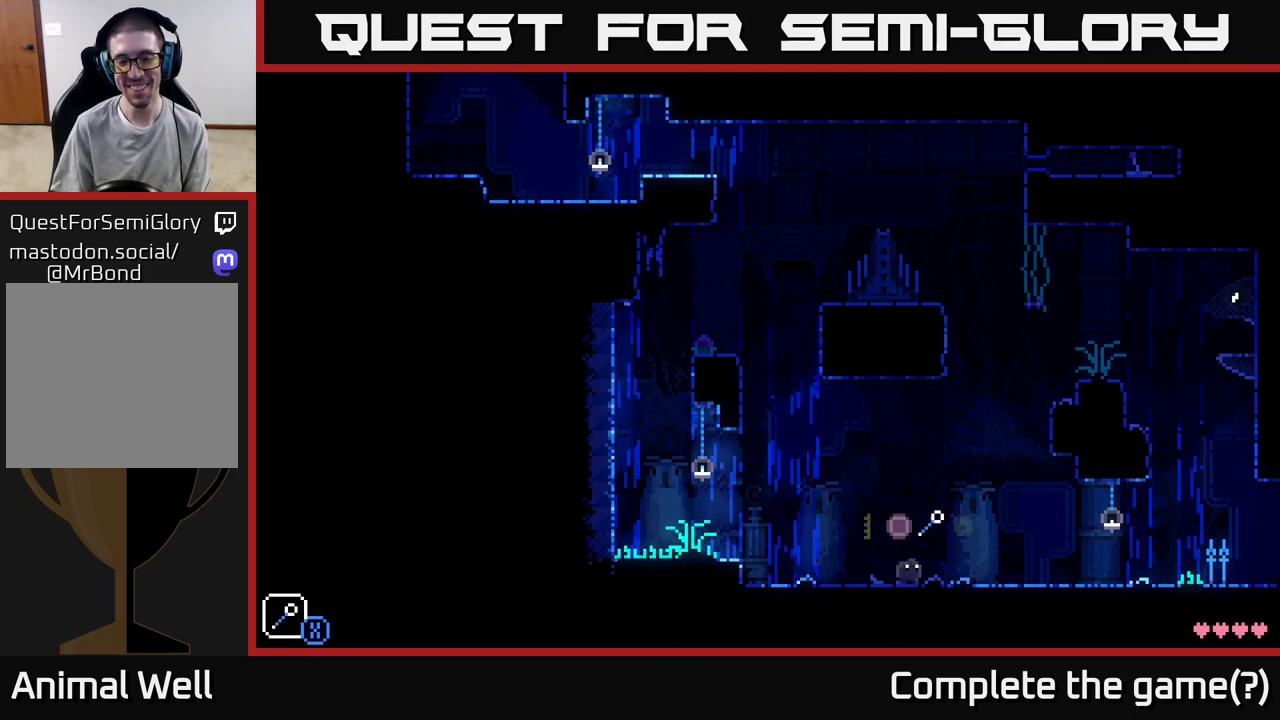
{"buttons": [], "left_stick": "right", "right_stick": "center", "events": [[33, "R1", "up"]]}
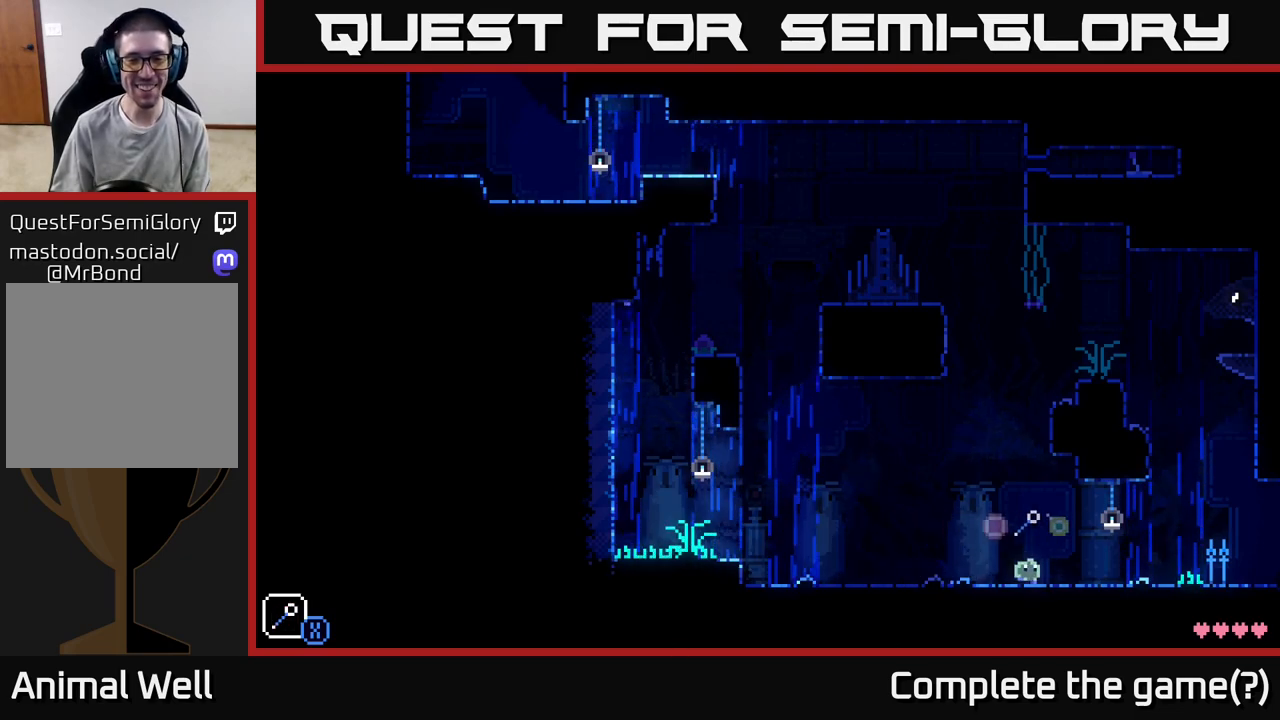
{"buttons": [], "left_stick": "center", "right_stick": "center", "events": [[200, "A", "down"], [283, "X", "down"], [317, "A", "up"], [350, "X", "up"], [383, "left_stick", "center"]]}
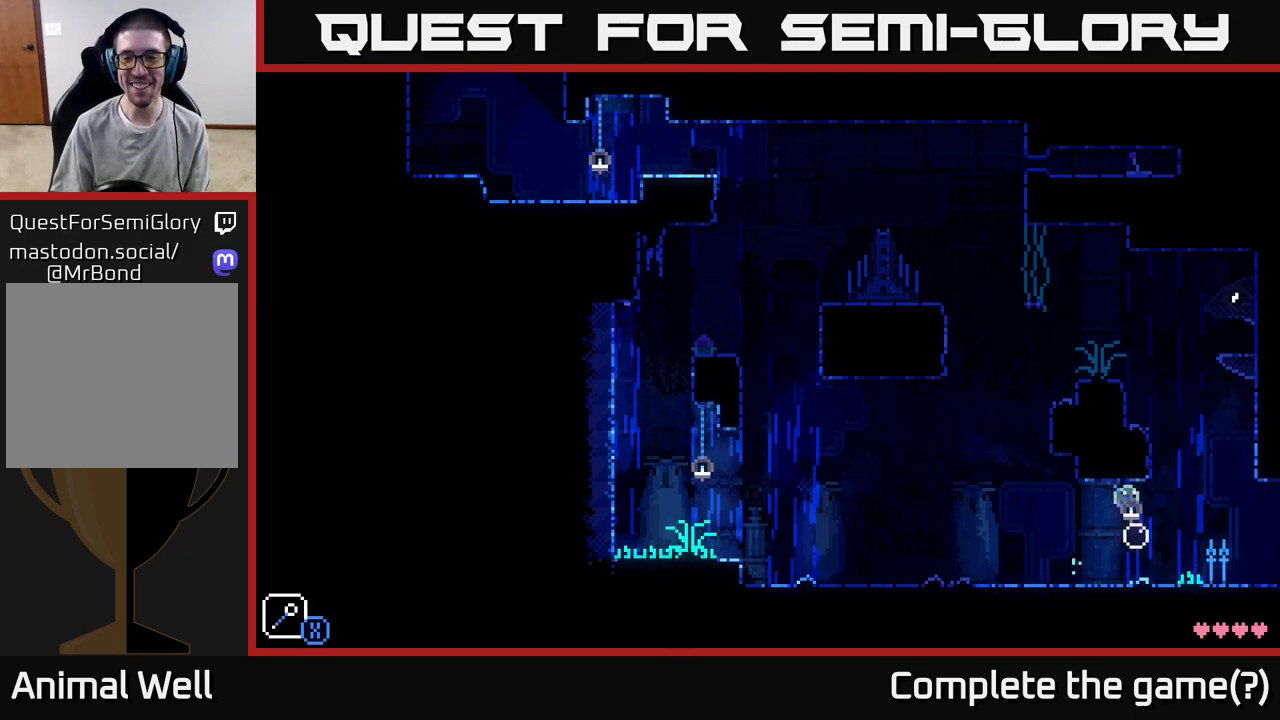
{"buttons": [], "left_stick": "right", "right_stick": "center", "events": [[333, "left_stick", "right"]]}
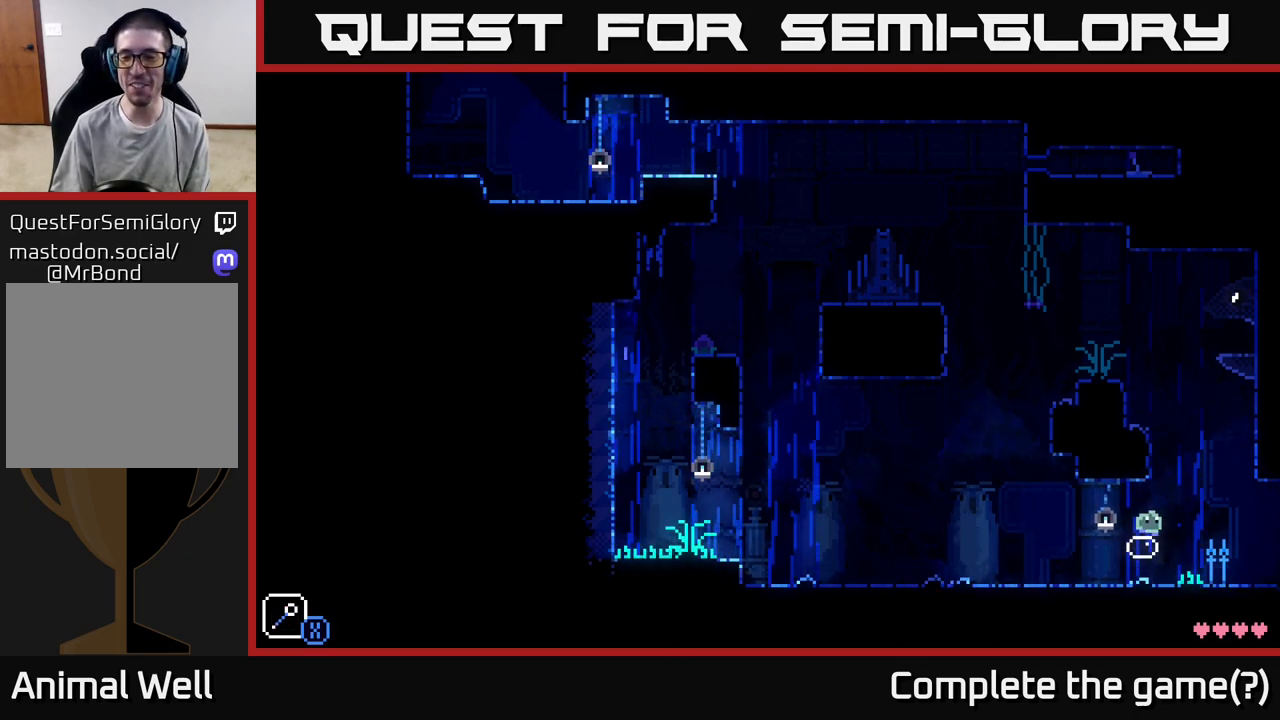
{"buttons": [], "left_stick": "center", "right_stick": "center", "events": [[150, "left_stick", "center"], [217, "left_stick", "left"], [350, "left_stick", "center"]]}
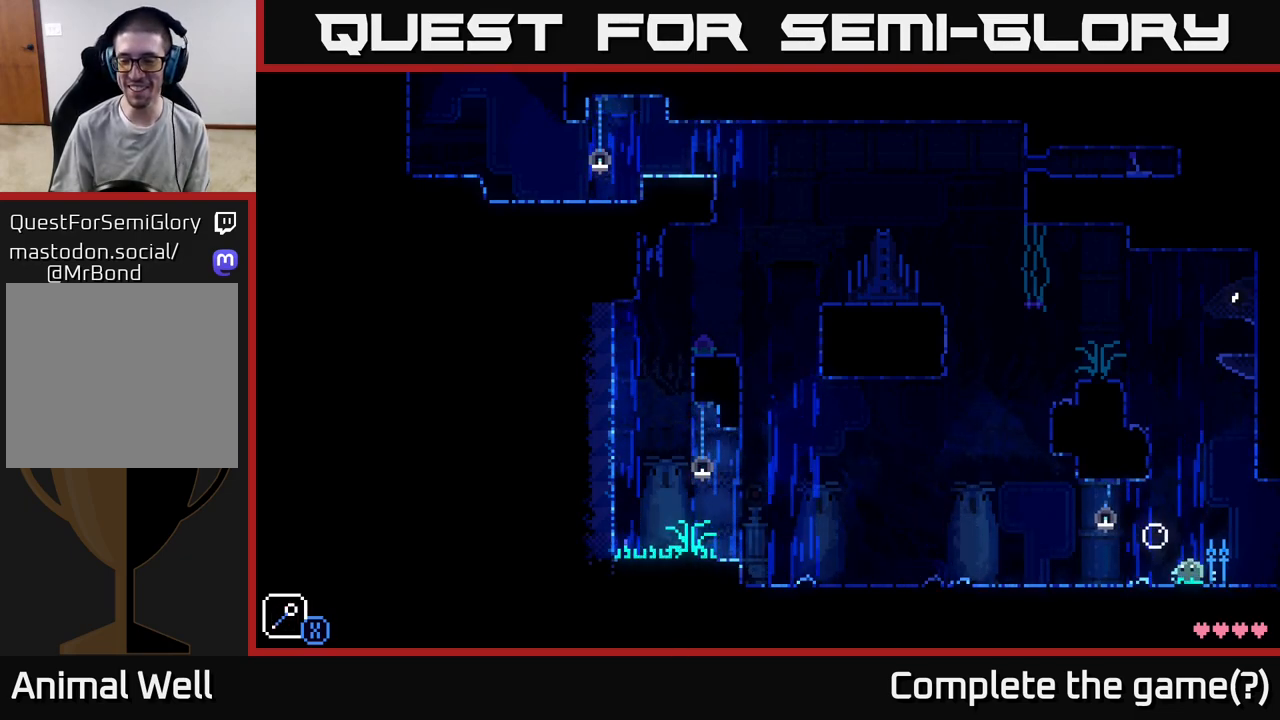
{"buttons": [], "left_stick": "center", "right_stick": "center", "events": [[83, "A", "down"], [300, "left_stick", "left"], [367, "A", "up"], [450, "left_stick", "center"]]}
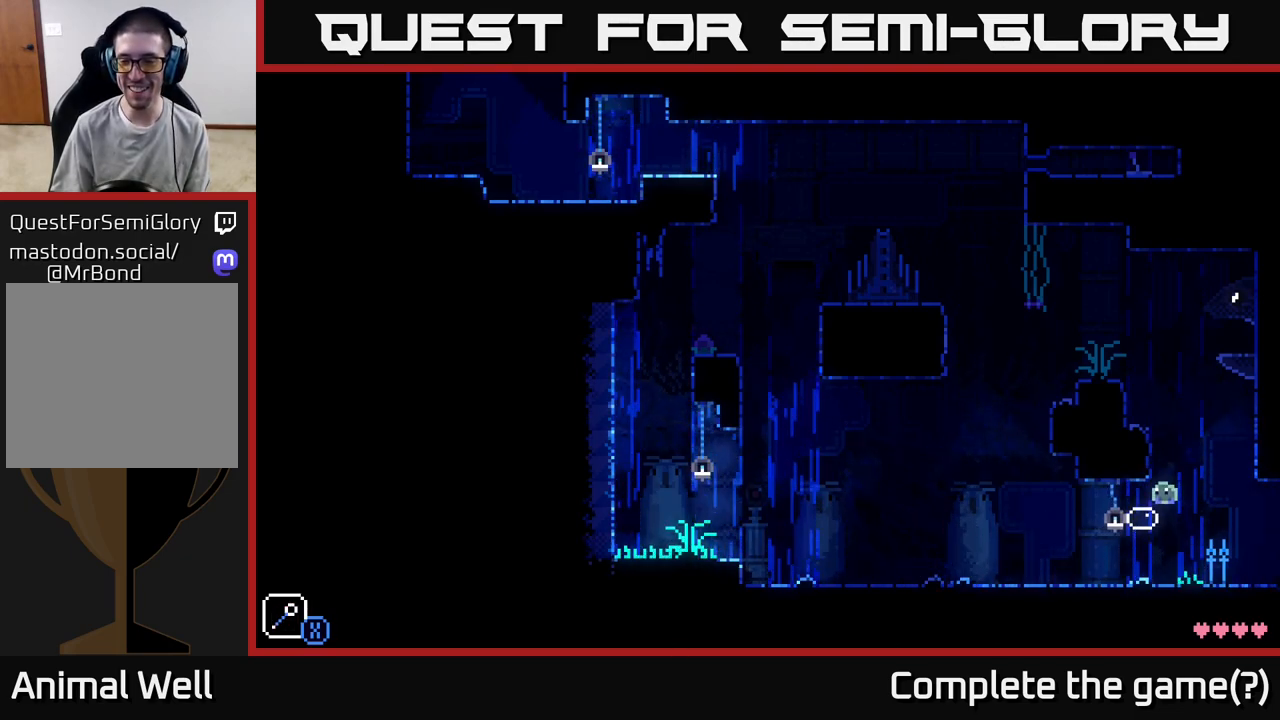
{"buttons": ["A"], "left_stick": "left", "right_stick": "center", "events": [[117, "A", "down"], [283, "left_stick", "left"]]}
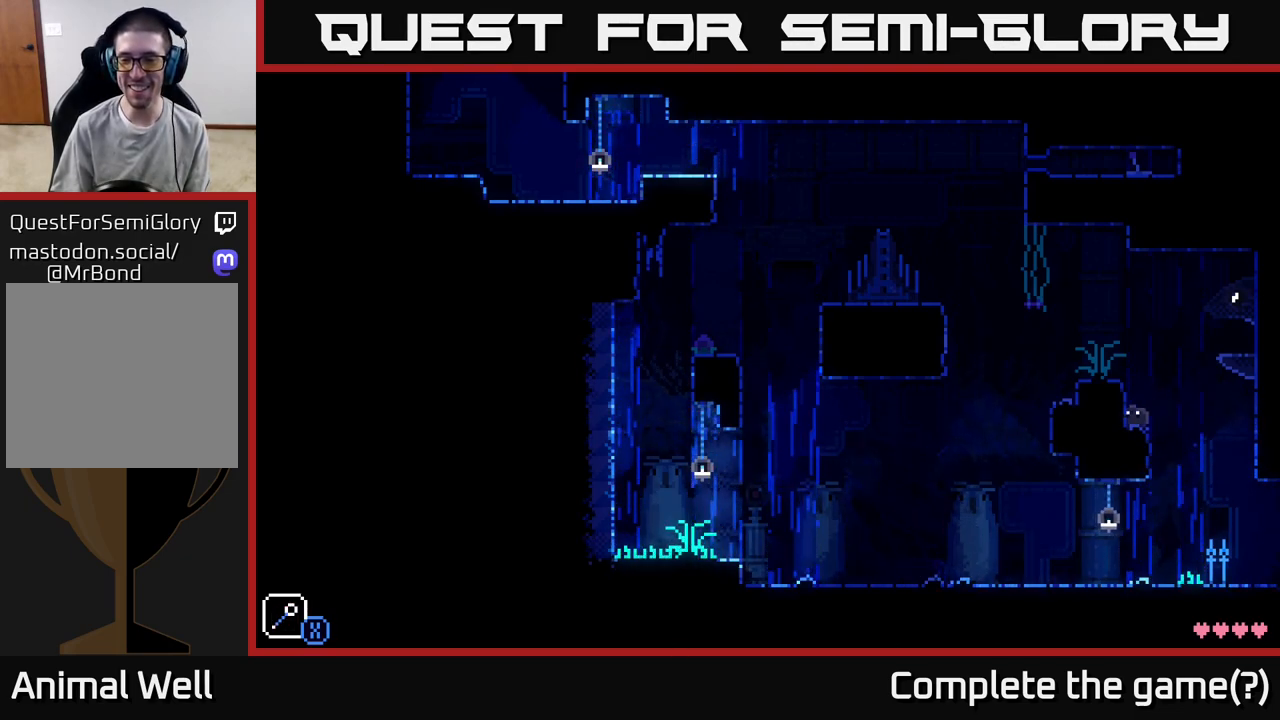
{"buttons": [], "left_stick": "left", "right_stick": "center", "events": [[17, "A", "up"], [133, "A", "down"], [250, "A", "up"], [250, "left_stick", "center"], [367, "left_stick", "left"]]}
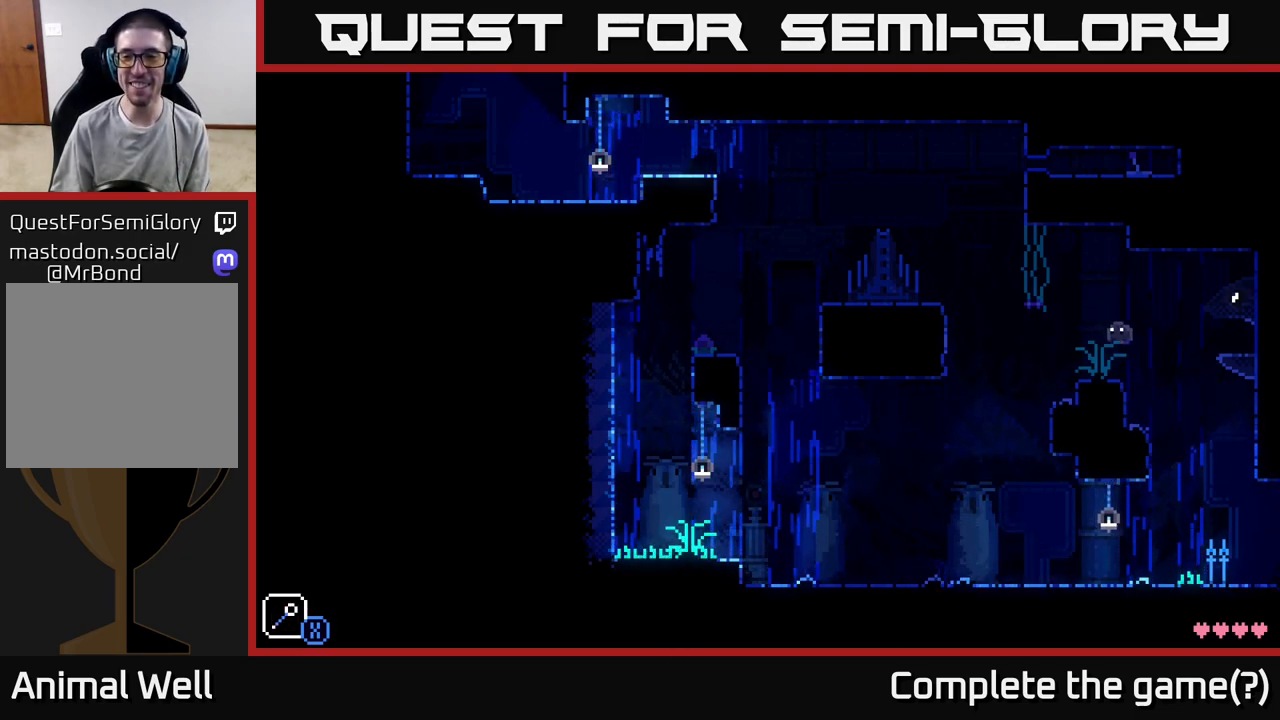
{"buttons": [], "left_stick": "center", "right_stick": "center", "events": [[83, "left_stick", "center"], [183, "X", "down"], [333, "X", "up"]]}
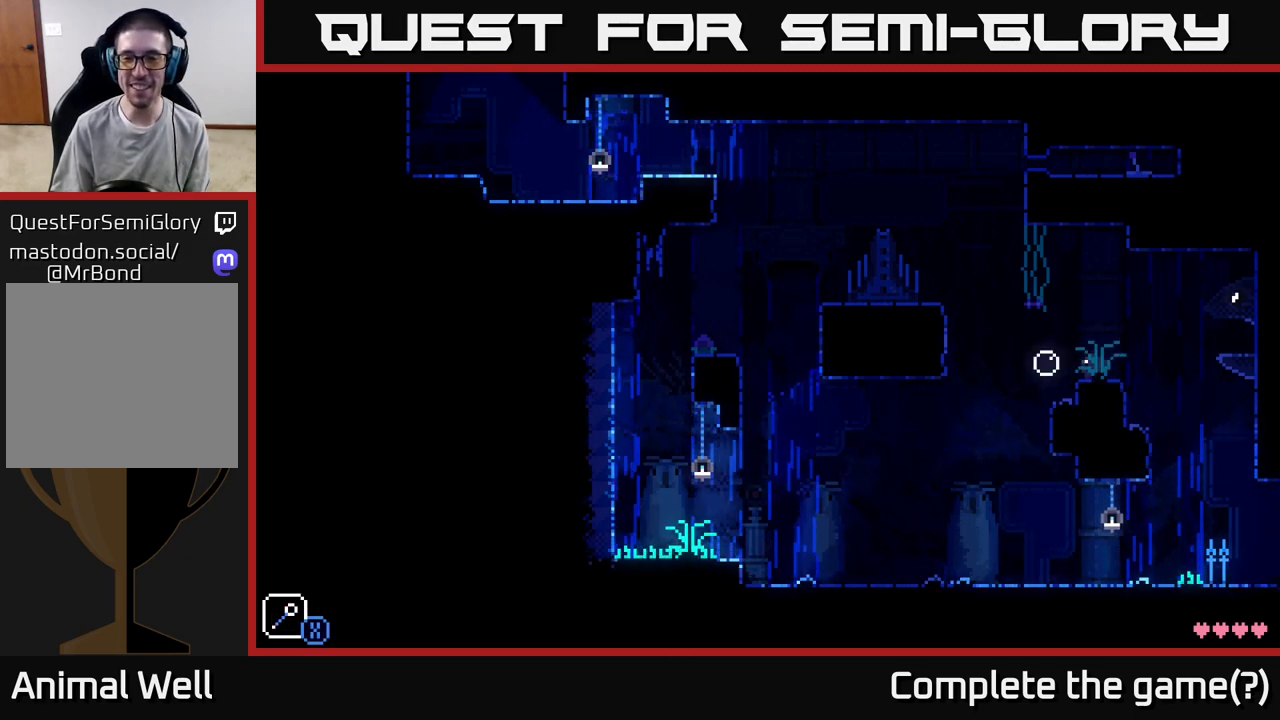
{"buttons": [], "left_stick": "left", "right_stick": "center", "events": [[267, "A", "down"], [267, "left_stick", "left"], [367, "A", "up"]]}
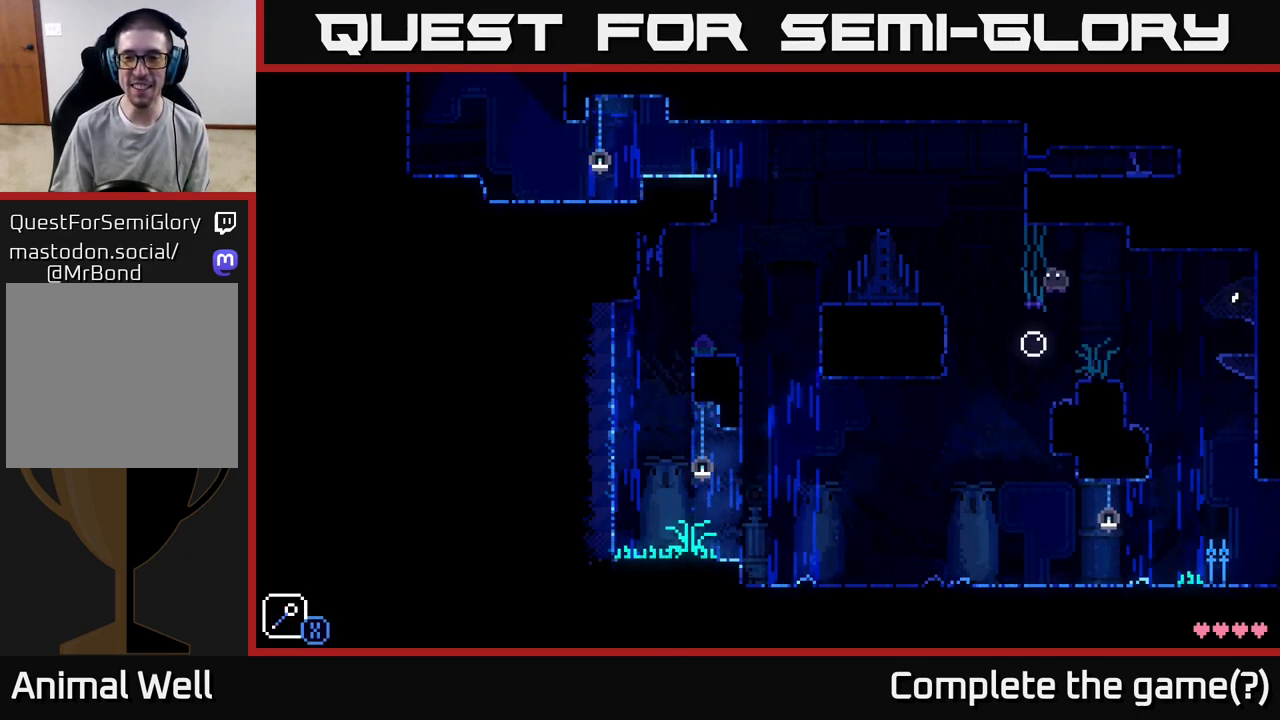
{"buttons": [], "left_stick": "center", "right_stick": "center", "events": [[50, "left_stick", "center"]]}
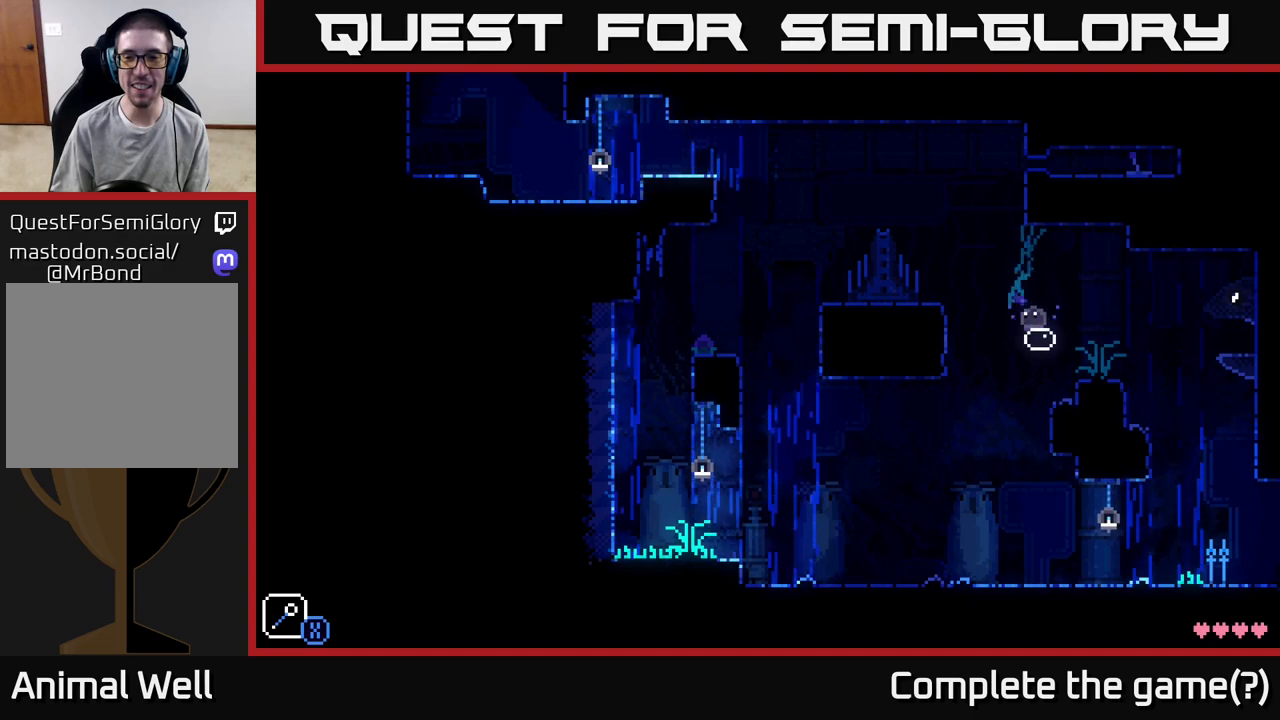
{"buttons": ["A"], "left_stick": "left", "right_stick": "center", "events": [[183, "left_stick", "left"], [300, "A", "down"]]}